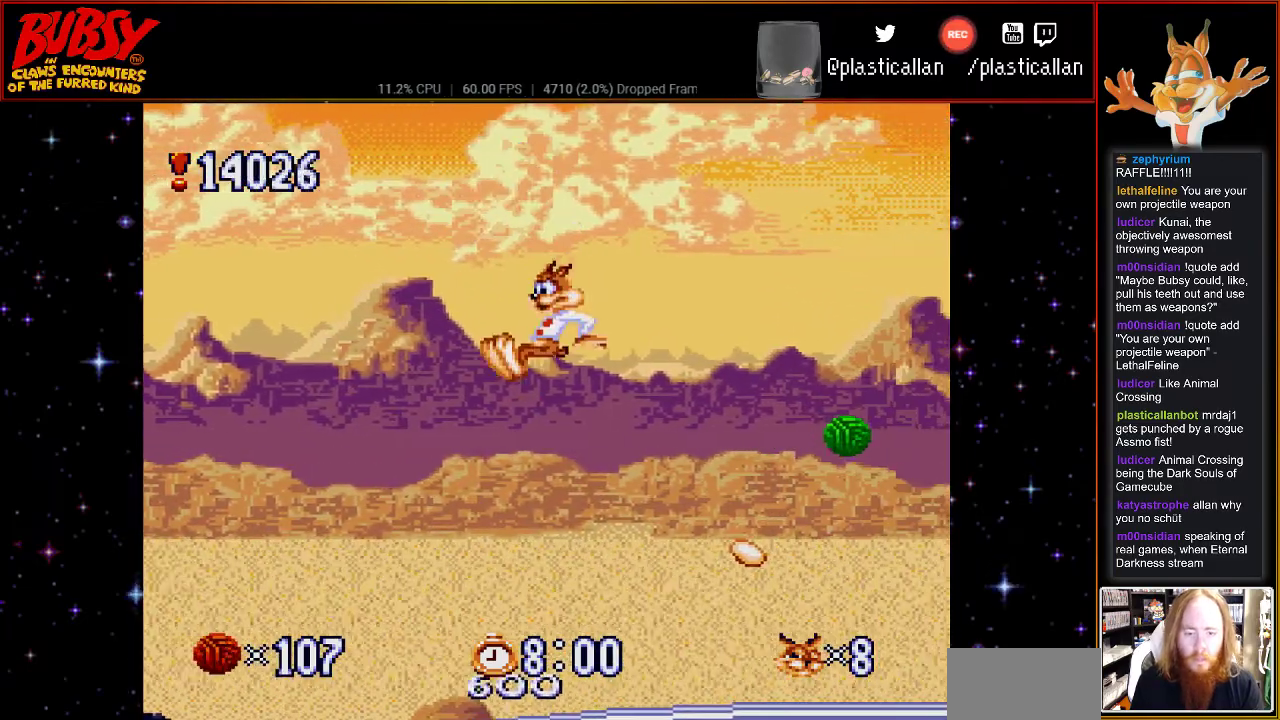
Gameplay with a controller (Nintendo layout); each line is a JSON object with the inputs held at the frame after it. "events" lists button and stick changes between this image and that frame as [ms after this image, input, new state], when the widget could be followed in between. Not read: L1 L3 R1 R3.
{"buttons": [], "events": [[467, "DPAD_LEFT", "up"]]}
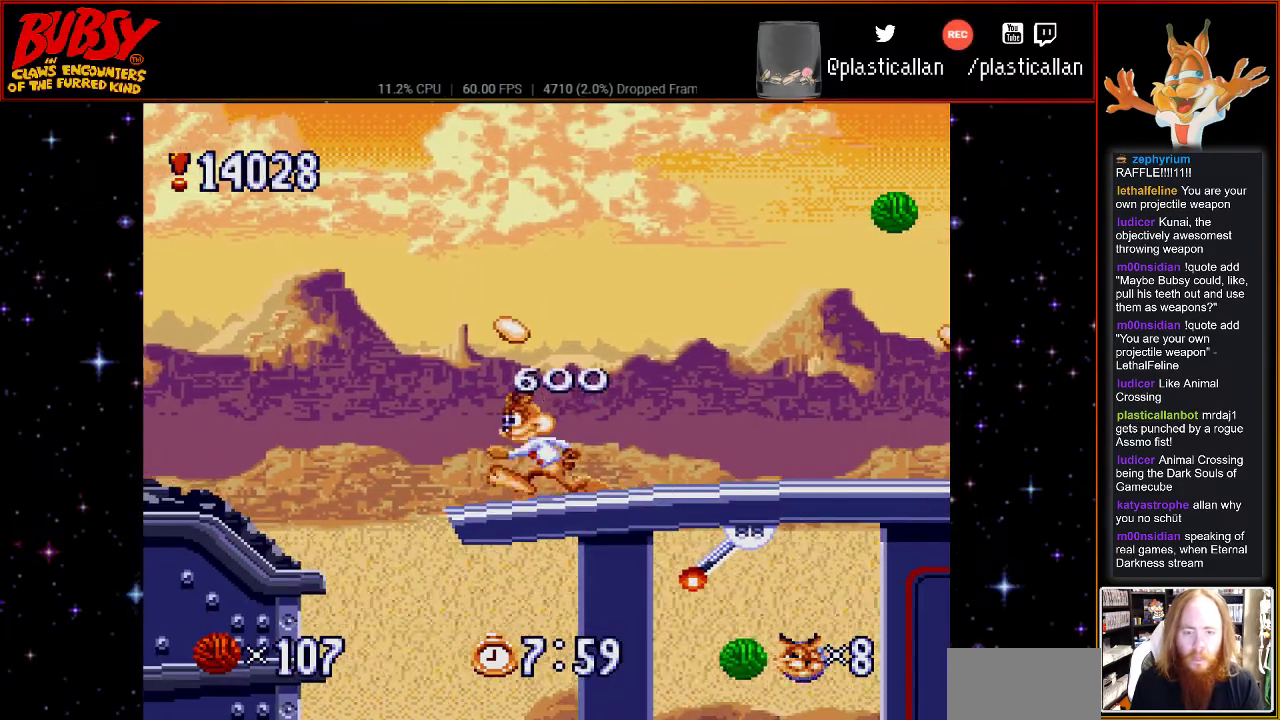
{"buttons": ["DPAD_DOWN"], "events": [[150, "DPAD_DOWN", "down"]]}
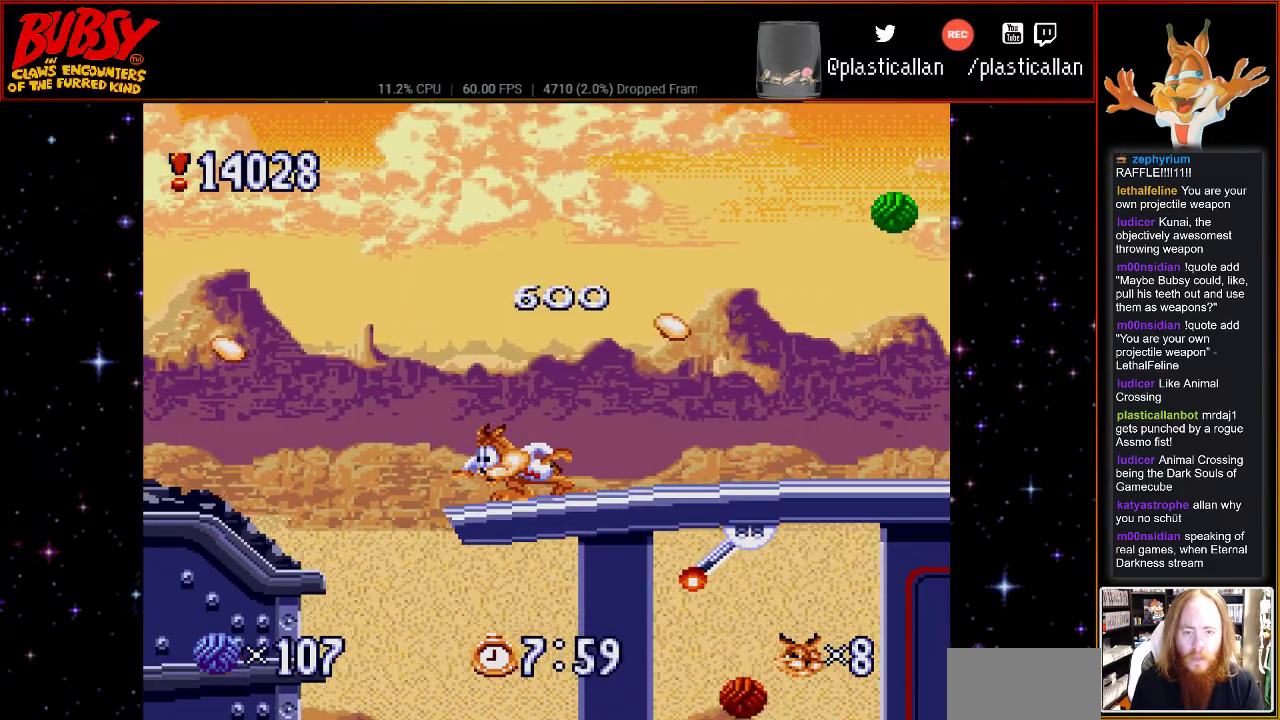
{"buttons": ["DPAD_DOWN"], "events": []}
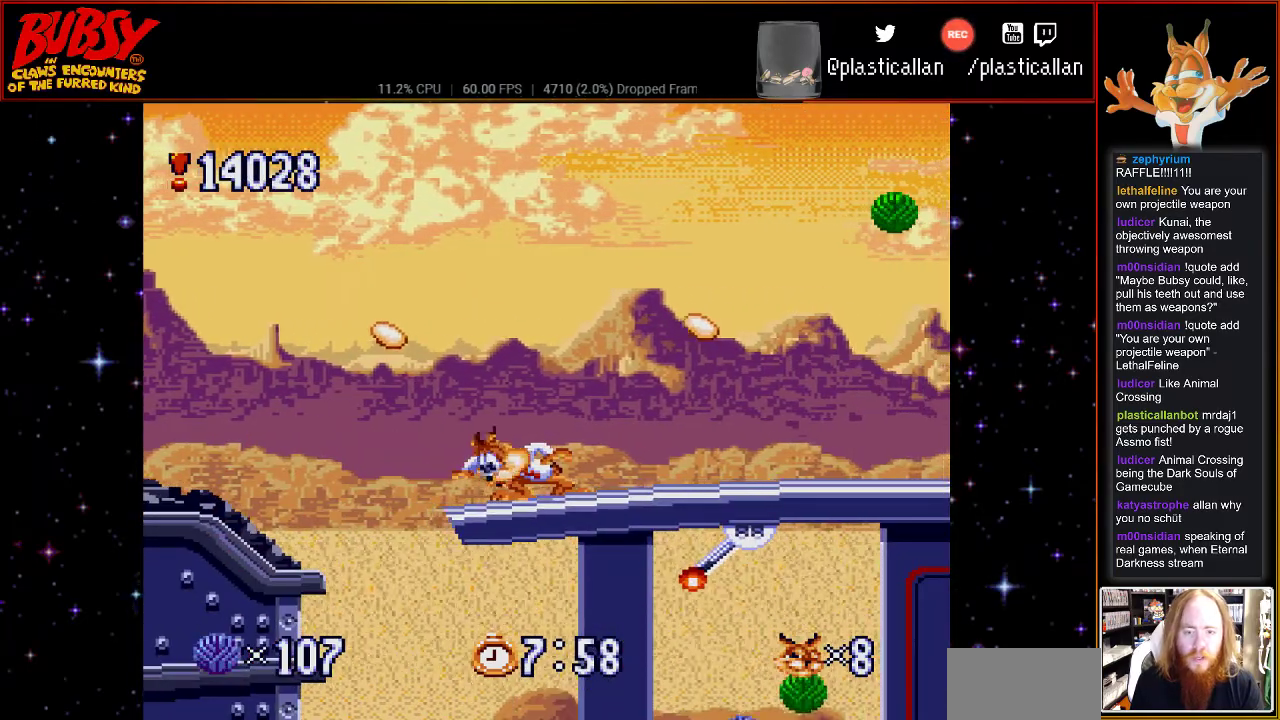
{"buttons": ["DPAD_DOWN"], "events": []}
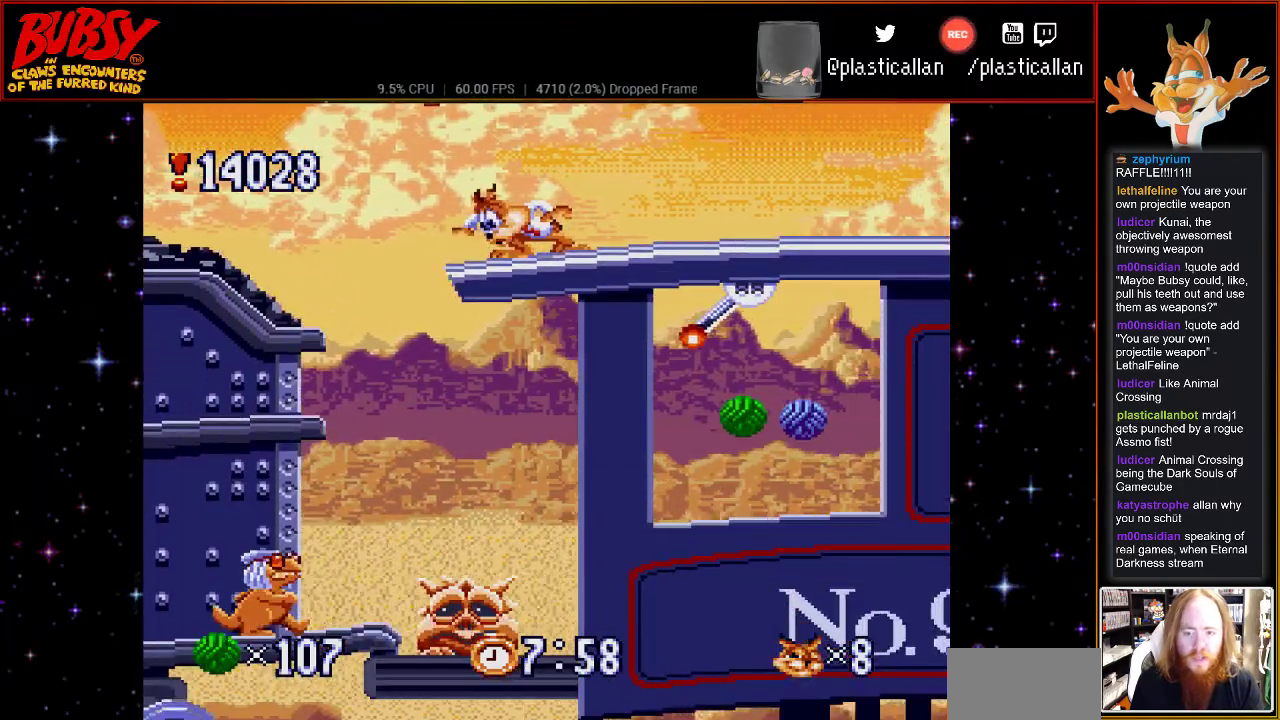
{"buttons": ["DPAD_DOWN"], "events": []}
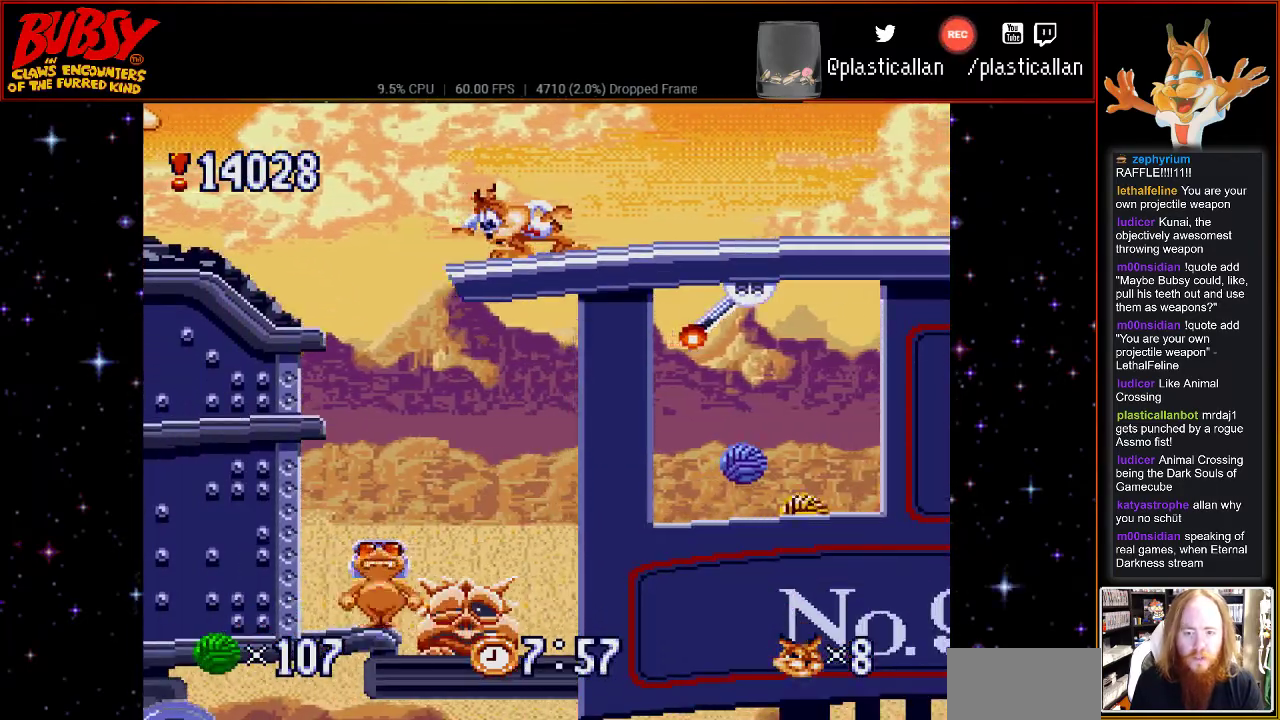
{"buttons": ["DPAD_LEFT"], "events": [[50, "DPAD_DOWN", "up"], [50, "DPAD_LEFT", "down"]]}
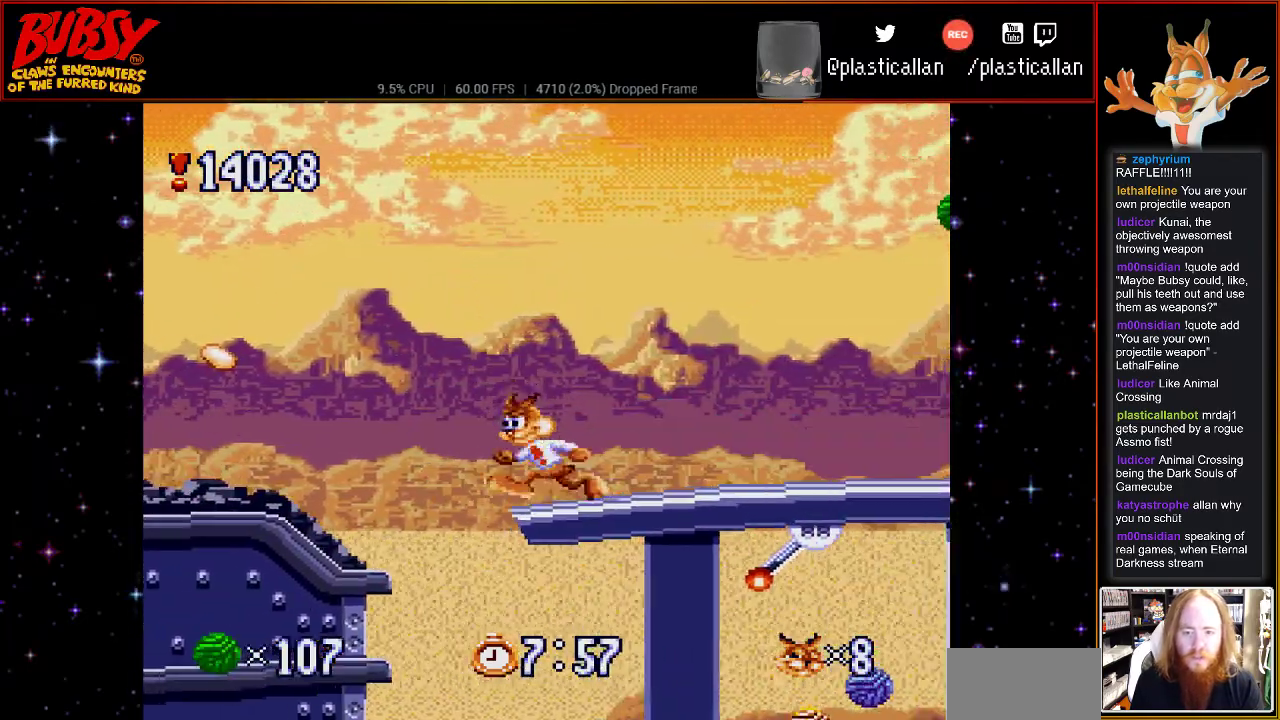
{"buttons": ["DPAD_LEFT"], "events": [[367, "DPAD_RIGHT", "down"], [433, "DPAD_LEFT", "up"], [467, "DPAD_DOWN", "down"], [467, "DPAD_RIGHT", "up"], [500, "DPAD_DOWN", "up"], [500, "DPAD_LEFT", "down"]]}
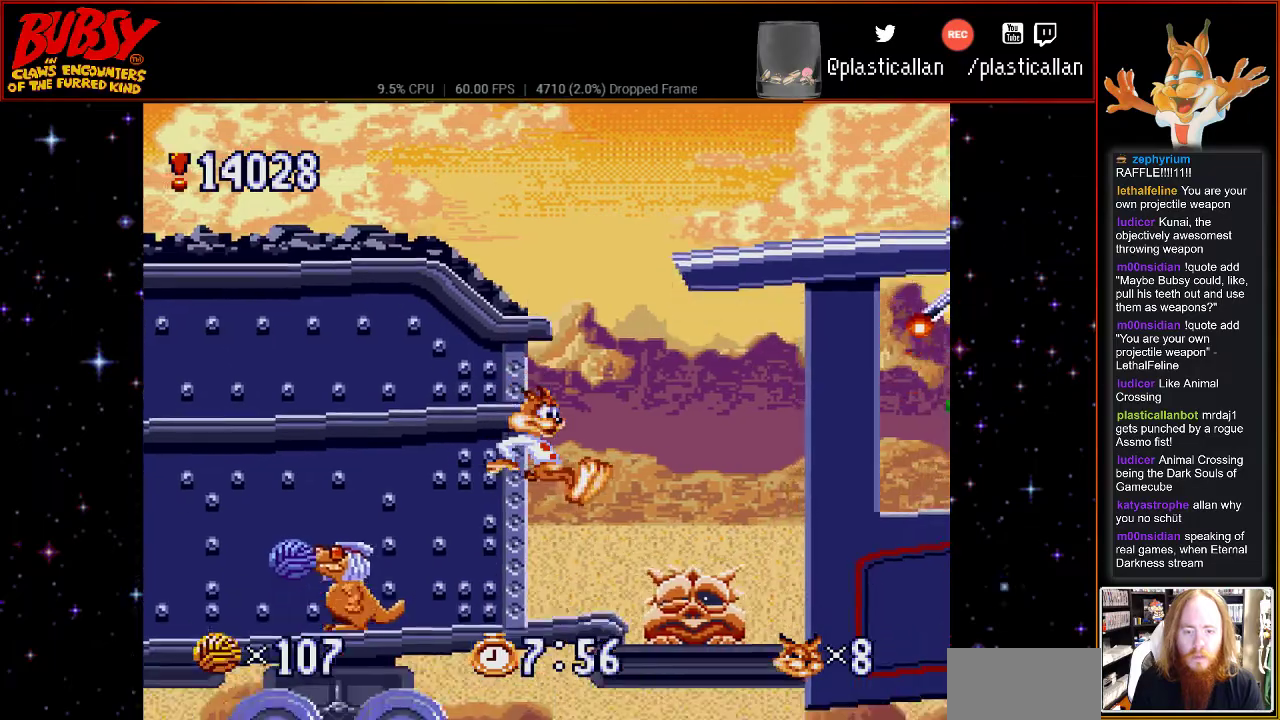
{"buttons": ["DPAD_RIGHT"], "events": [[117, "DPAD_LEFT", "up"], [183, "DPAD_RIGHT", "down"], [250, "B", "down"], [400, "B", "up"]]}
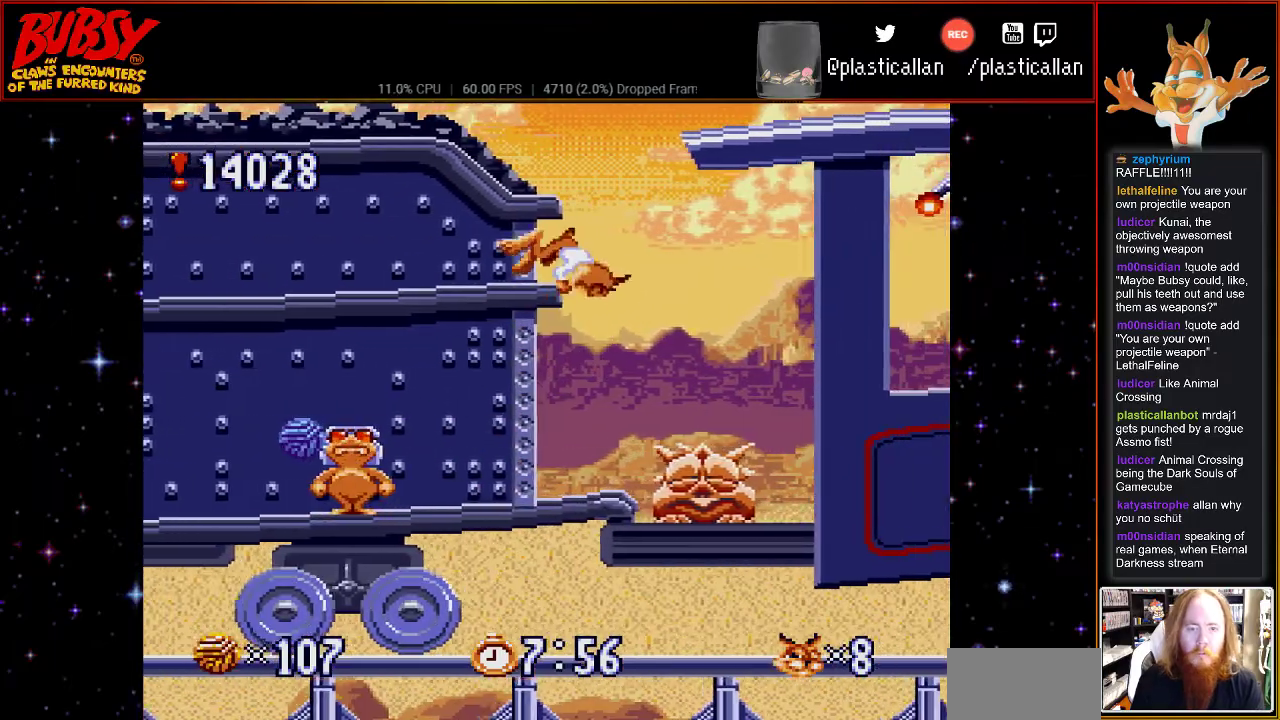
{"buttons": ["B", "Y", "DPAD_RIGHT"], "events": [[83, "Y", "down"], [333, "B", "down"]]}
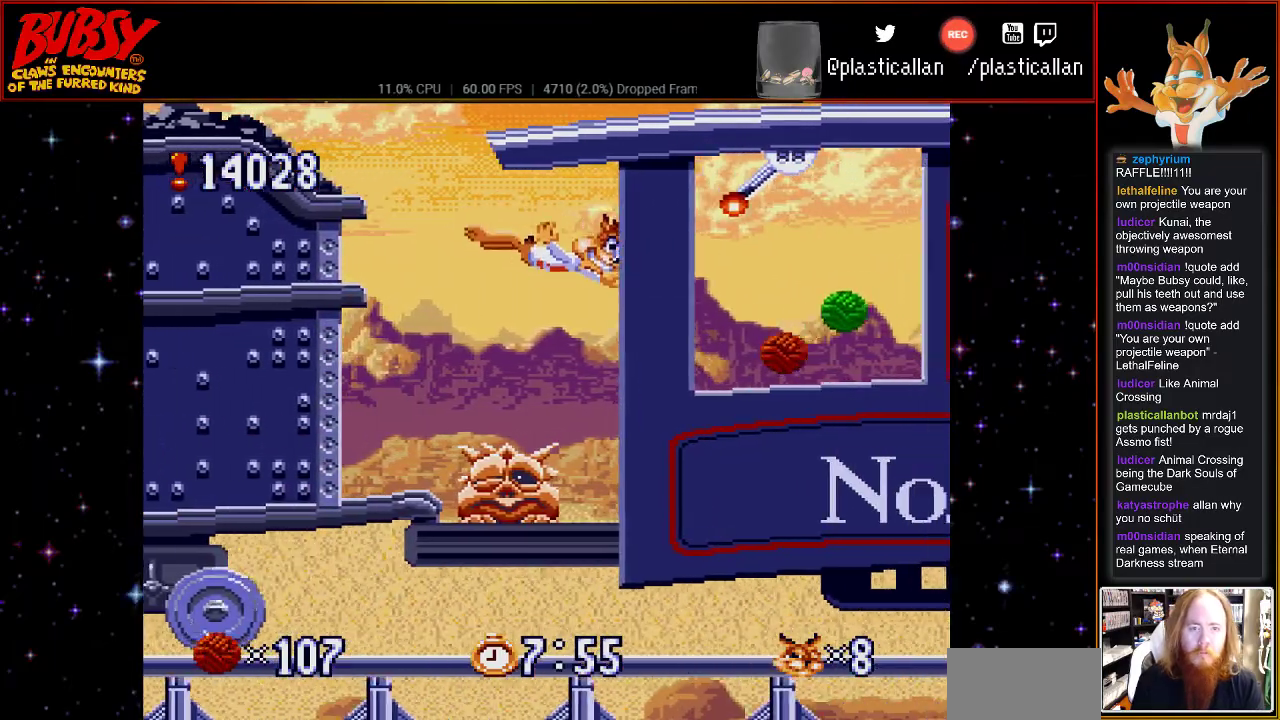
{"buttons": ["DPAD_RIGHT"], "events": [[317, "B", "up"], [317, "Y", "up"]]}
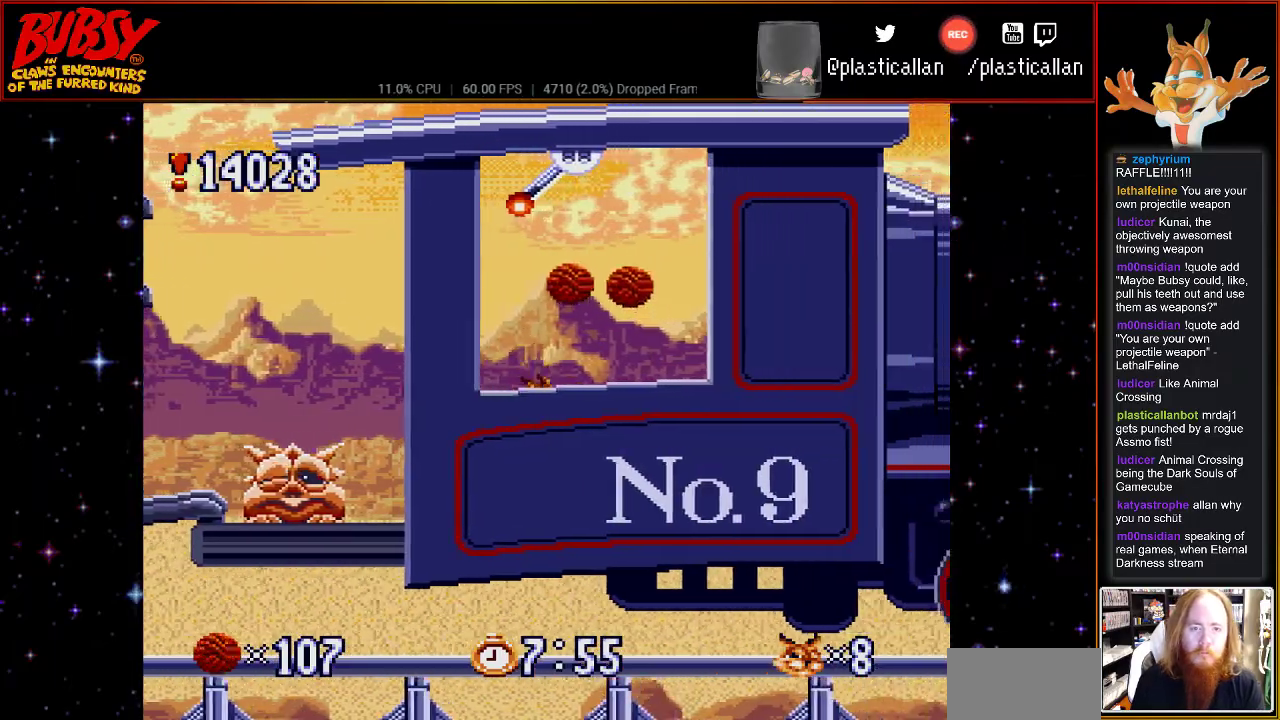
{"buttons": ["DPAD_LEFT"], "events": [[117, "B", "down"], [400, "DPAD_LEFT", "down"], [400, "DPAD_RIGHT", "up"], [467, "B", "up"]]}
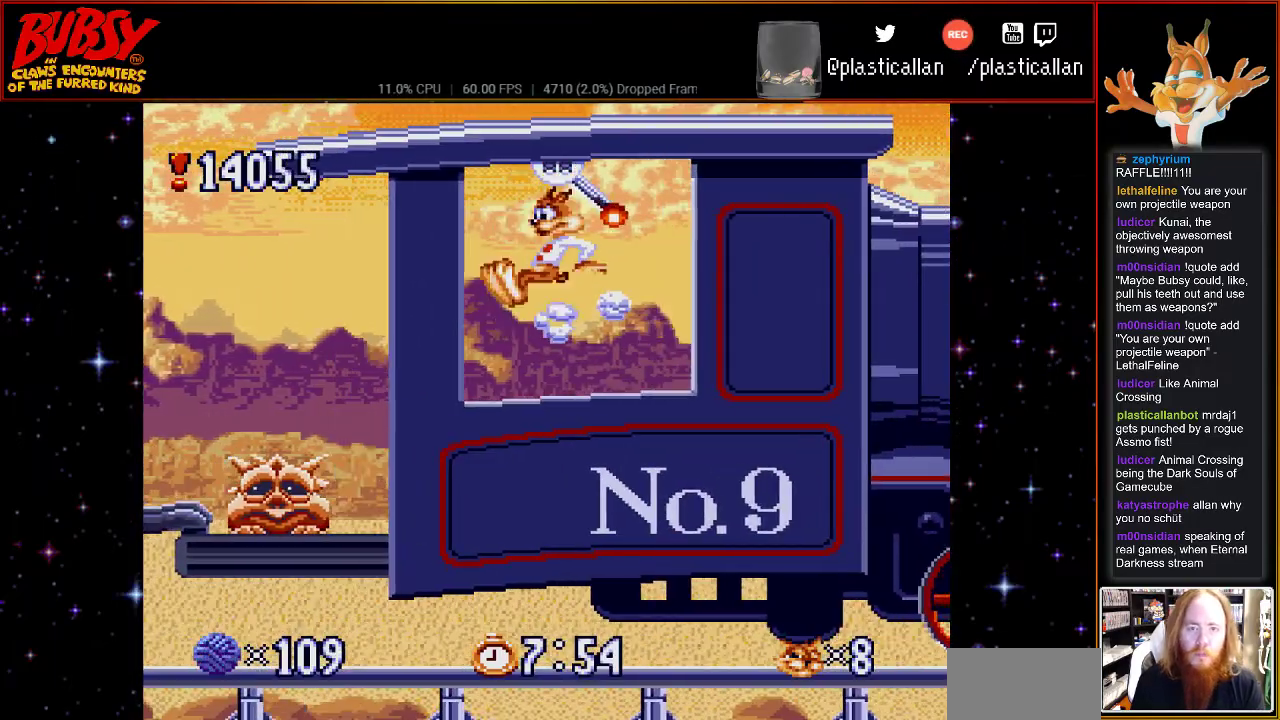
{"buttons": [], "events": [[67, "DPAD_LEFT", "up"]]}
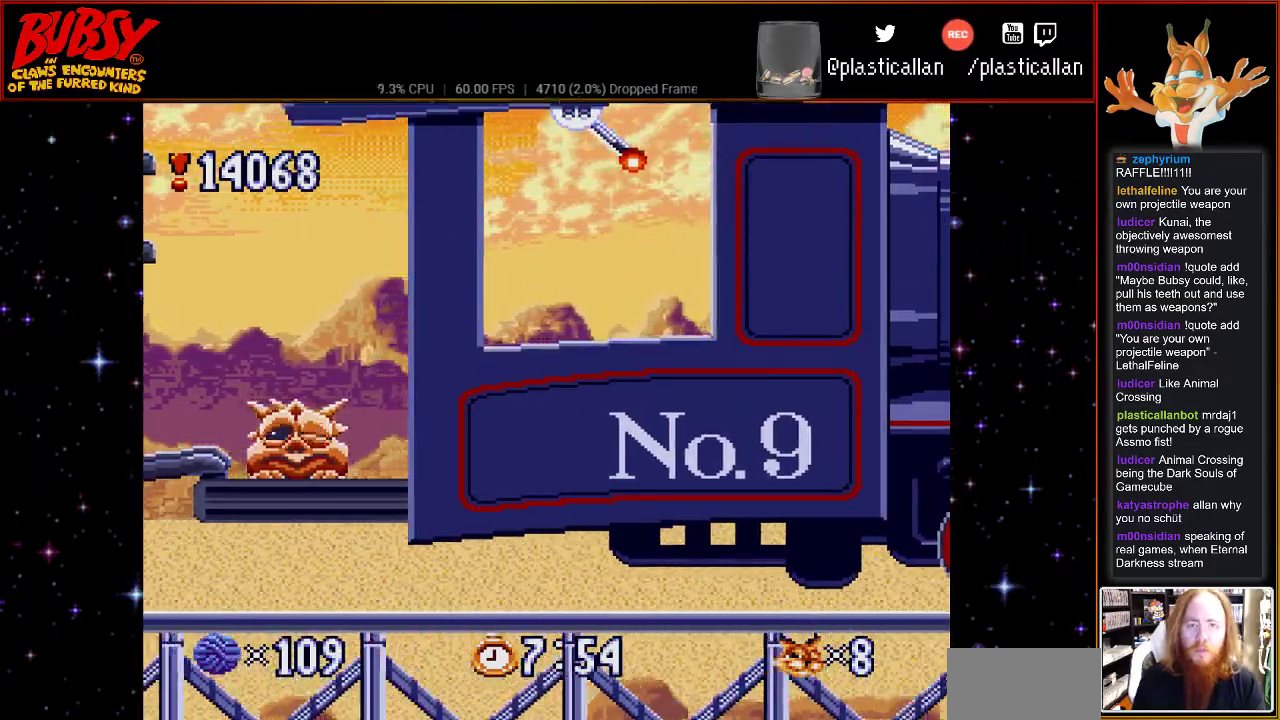
{"buttons": [], "events": []}
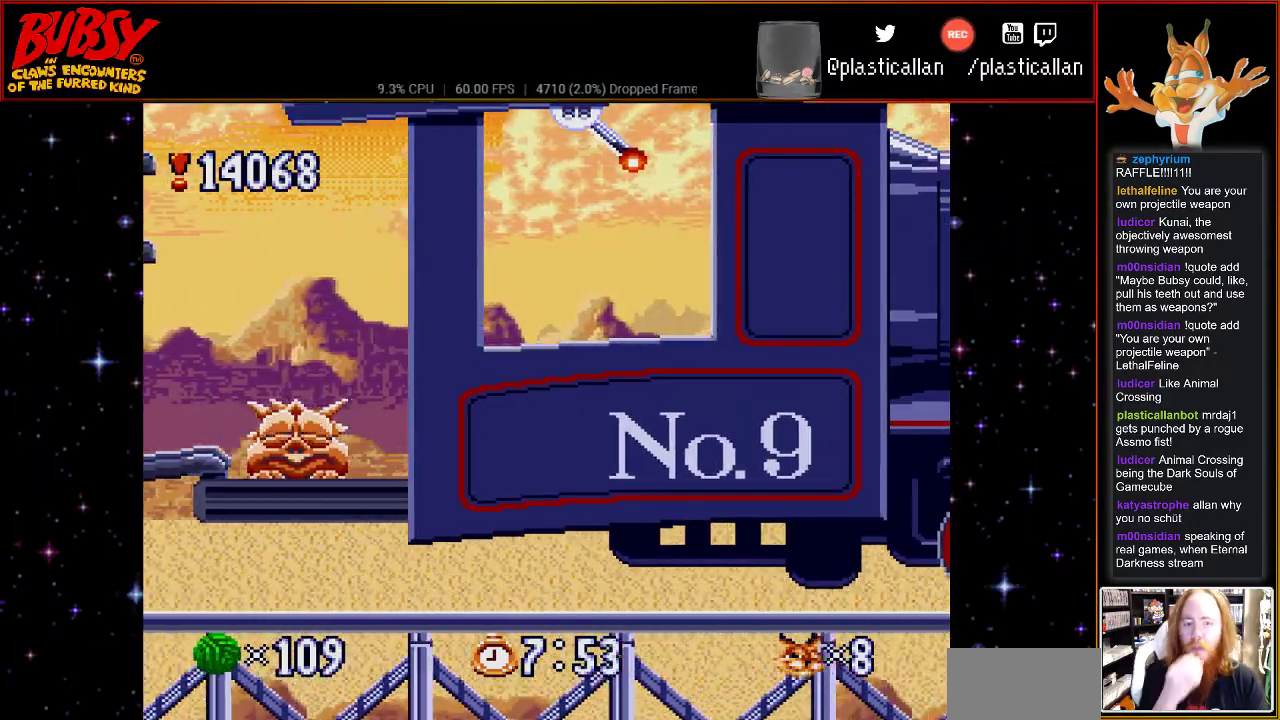
{"buttons": [], "events": []}
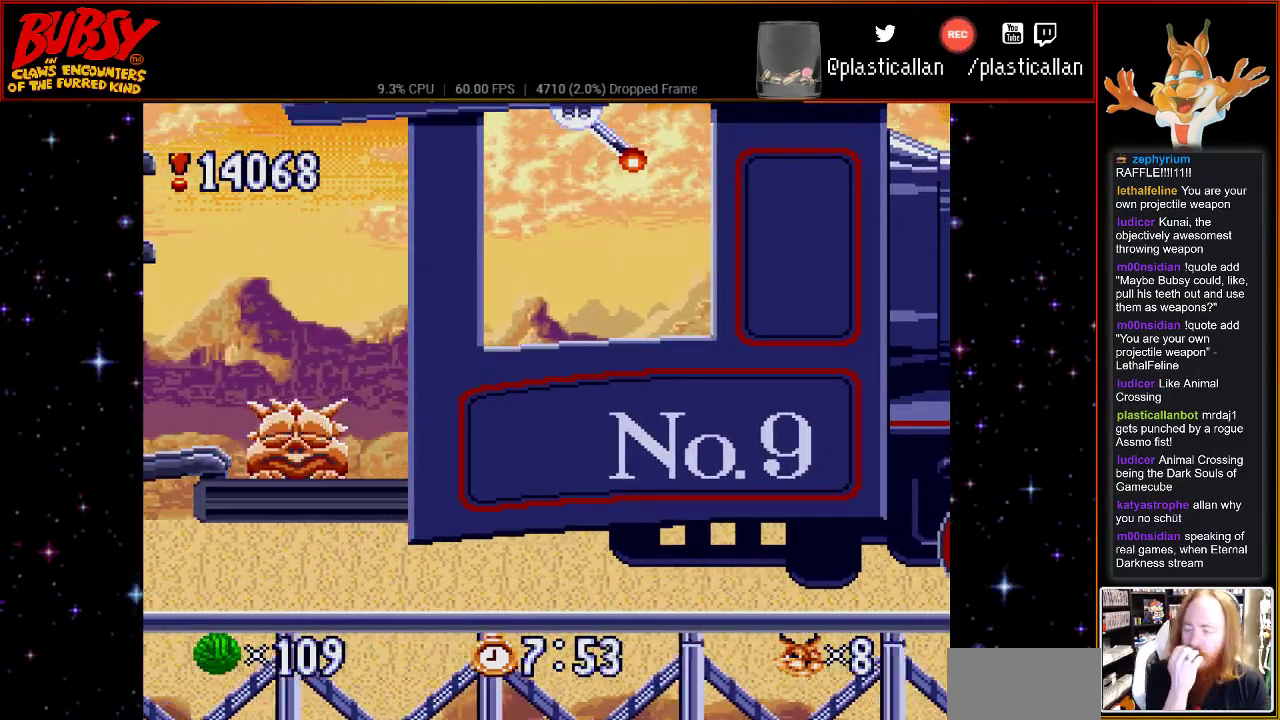
{"buttons": [], "events": []}
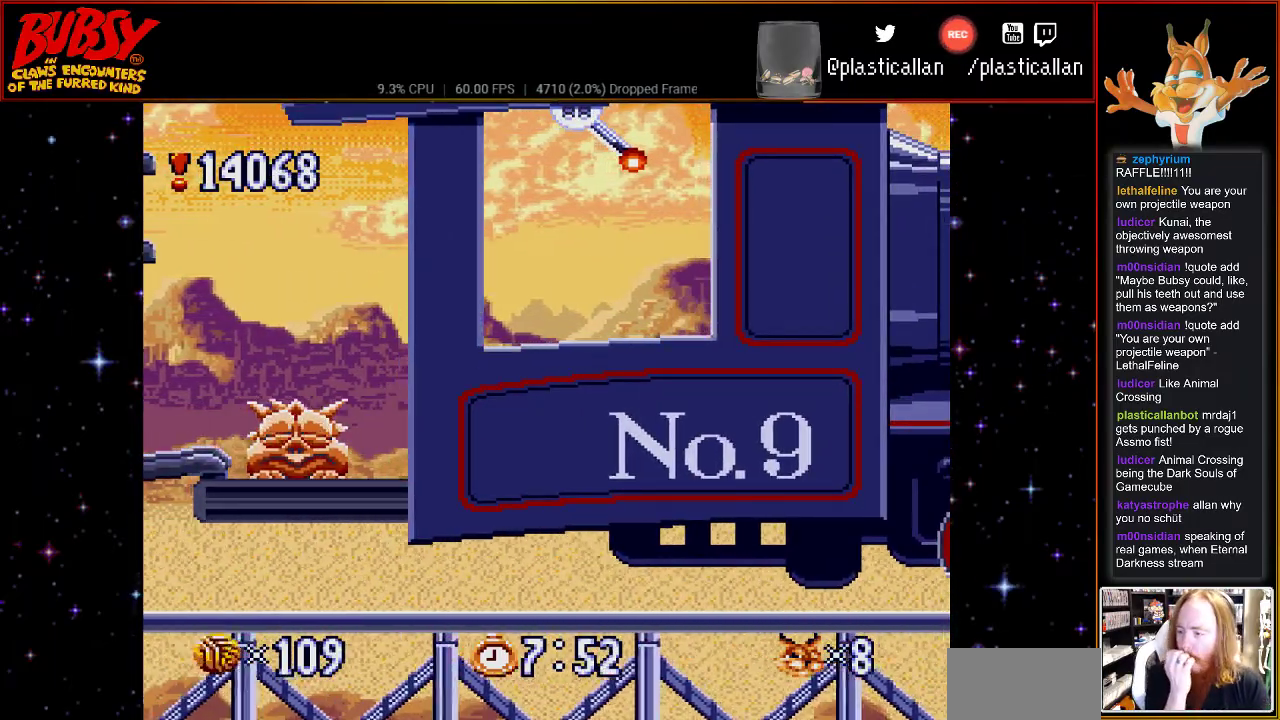
{"buttons": [], "events": []}
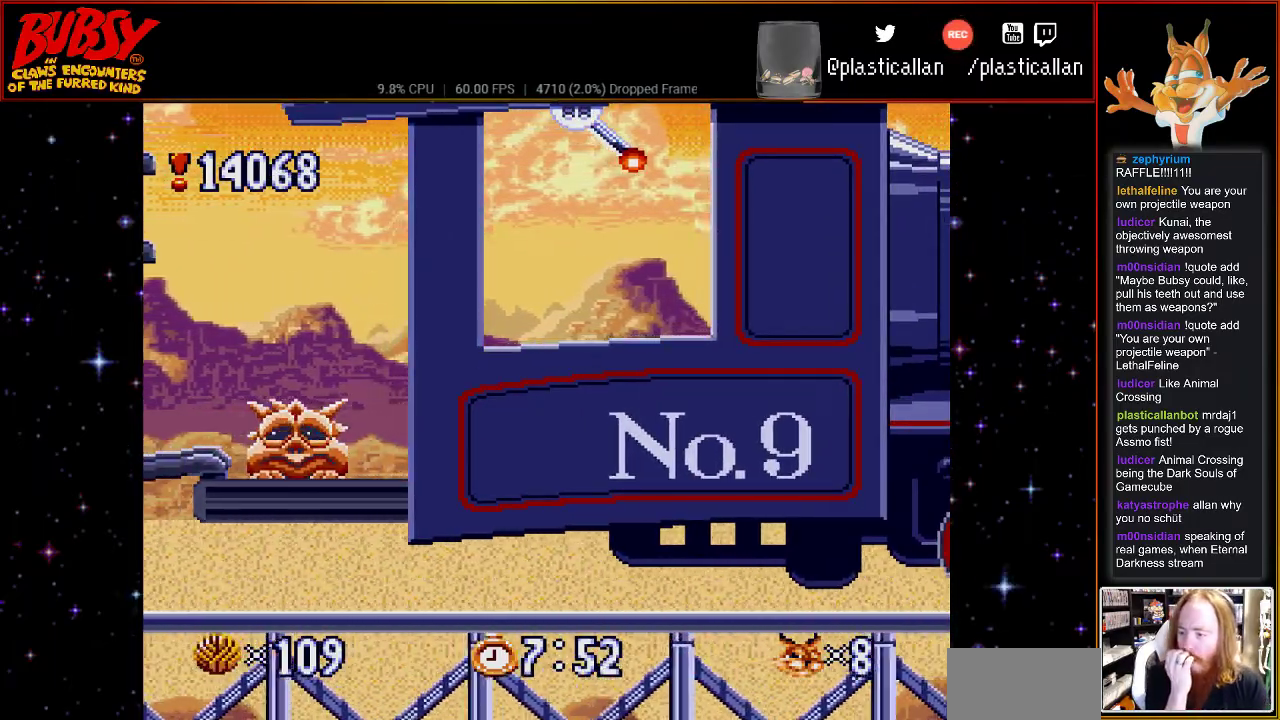
{"buttons": [], "events": []}
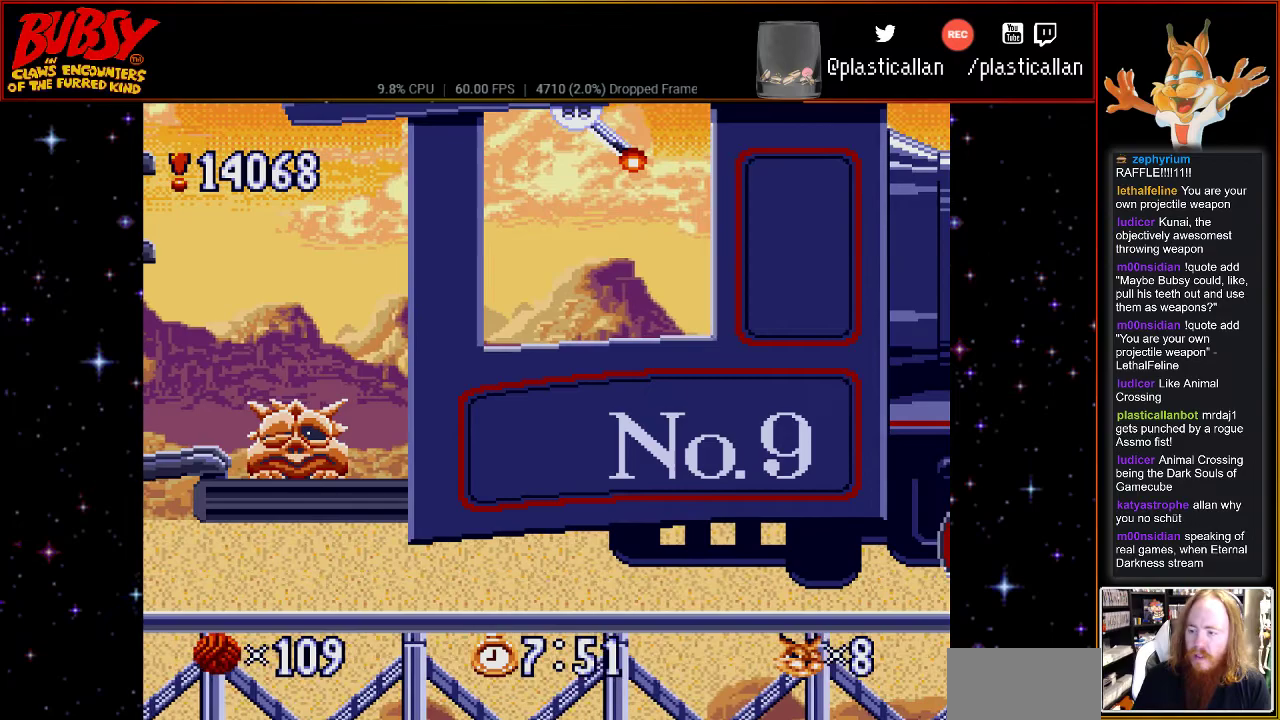
{"buttons": ["DPAD_RIGHT"], "events": [[283, "DPAD_RIGHT", "down"], [333, "DPAD_DOWN", "down"], [367, "DPAD_DOWN", "up"]]}
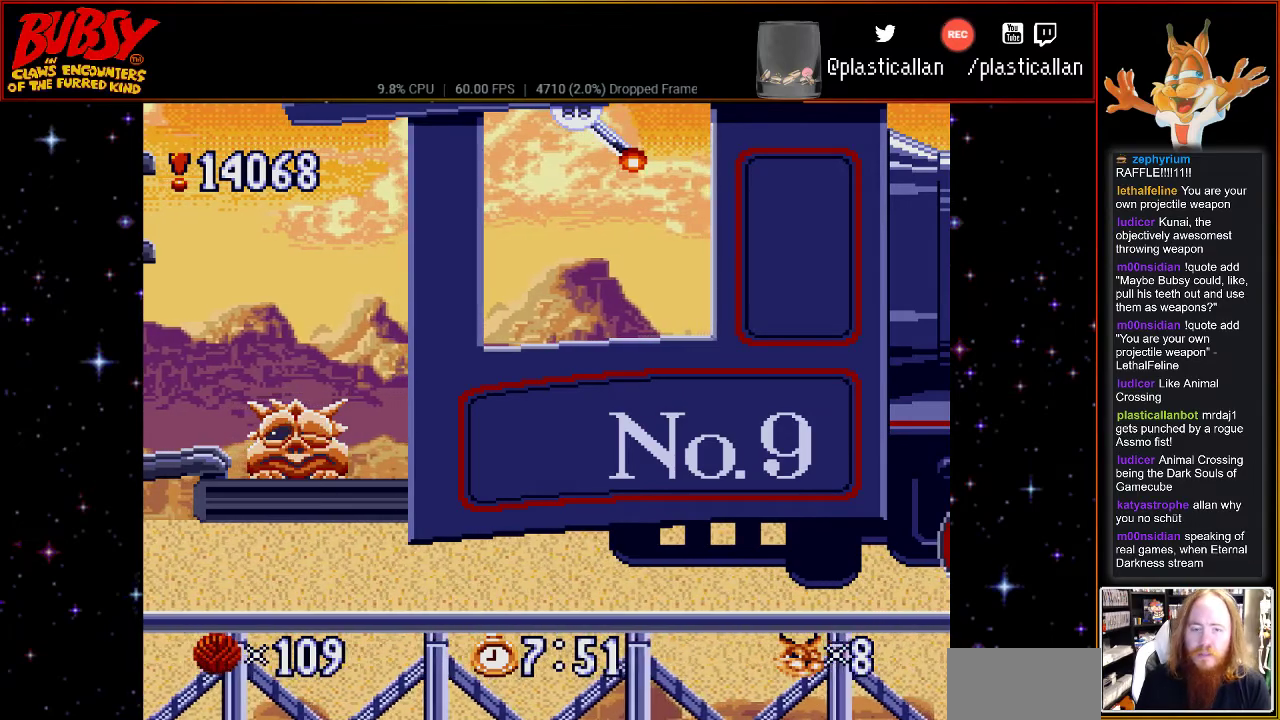
{"buttons": [], "events": [[317, "DPAD_RIGHT", "up"]]}
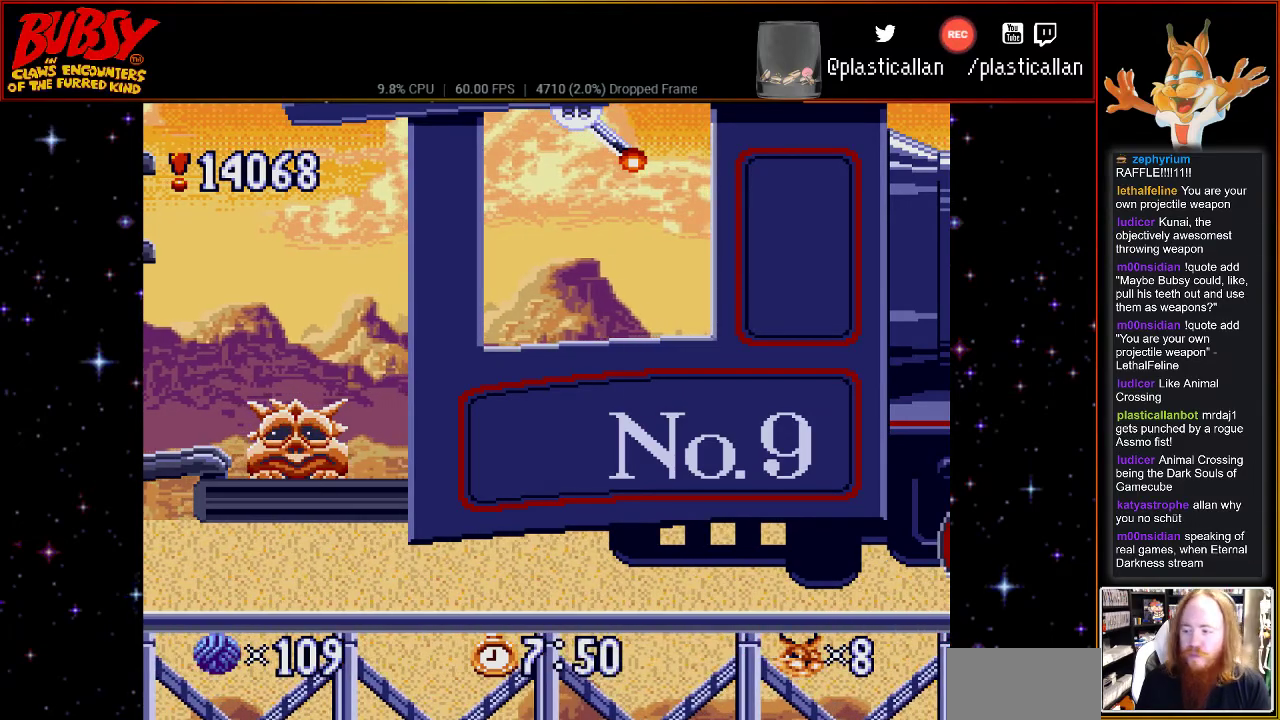
{"buttons": ["DPAD_RIGHT"], "events": [[433, "DPAD_RIGHT", "down"]]}
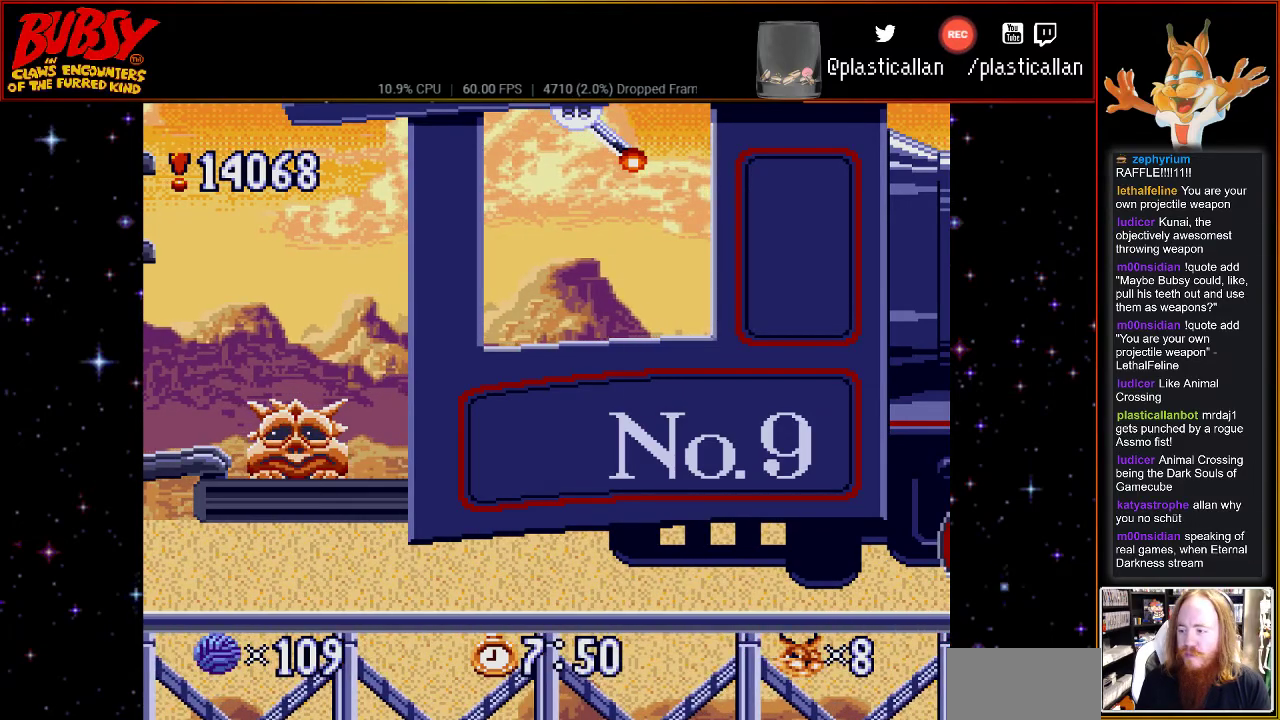
{"buttons": ["DPAD_DOWN", "DPAD_RIGHT"], "events": [[117, "DPAD_DOWN", "down"]]}
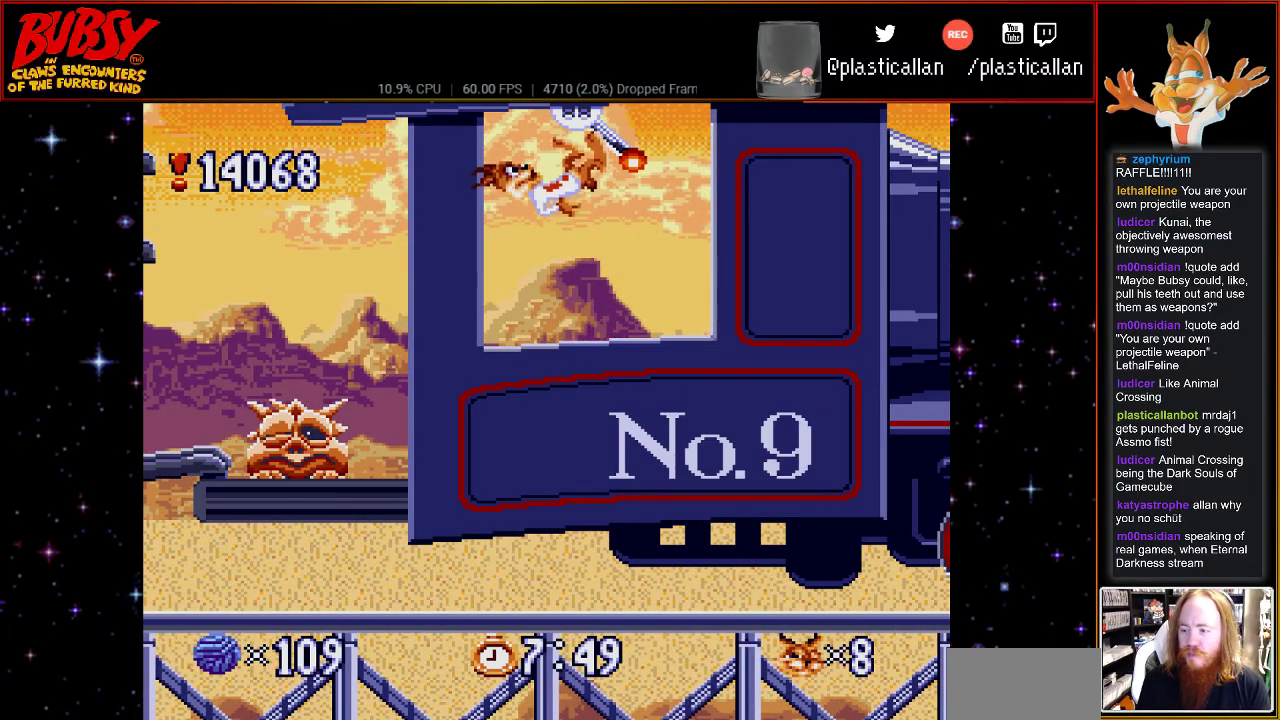
{"buttons": [], "events": [[367, "DPAD_DOWN", "up"], [433, "DPAD_RIGHT", "up"]]}